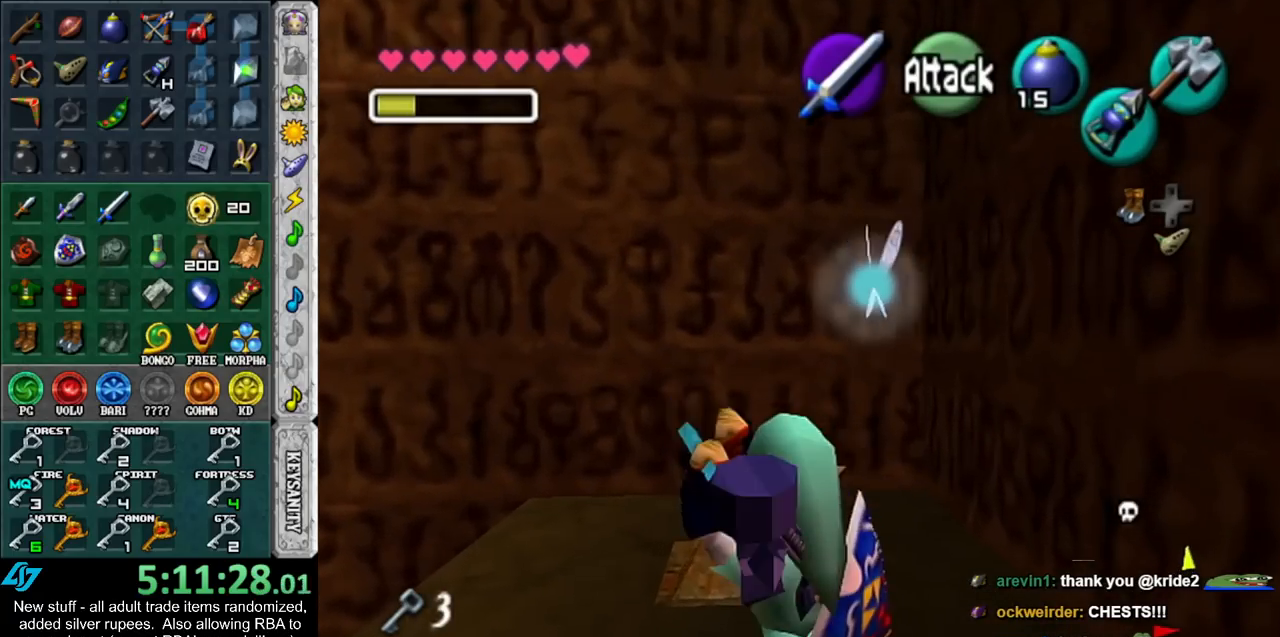
Gameplay with a controller (Nintendo layout); each line is a JSON object with the inputs held at the frame after it. "events" lists button and stick changes between this image and that frame as [ms after this image, input, new state], when the widget could be followed in between. Not read: L3 R3.
{"buttons": [], "left_stick": "up", "right_stick": "center", "events": [[50, "left_stick", "center"], [417, "left_stick", "up"]]}
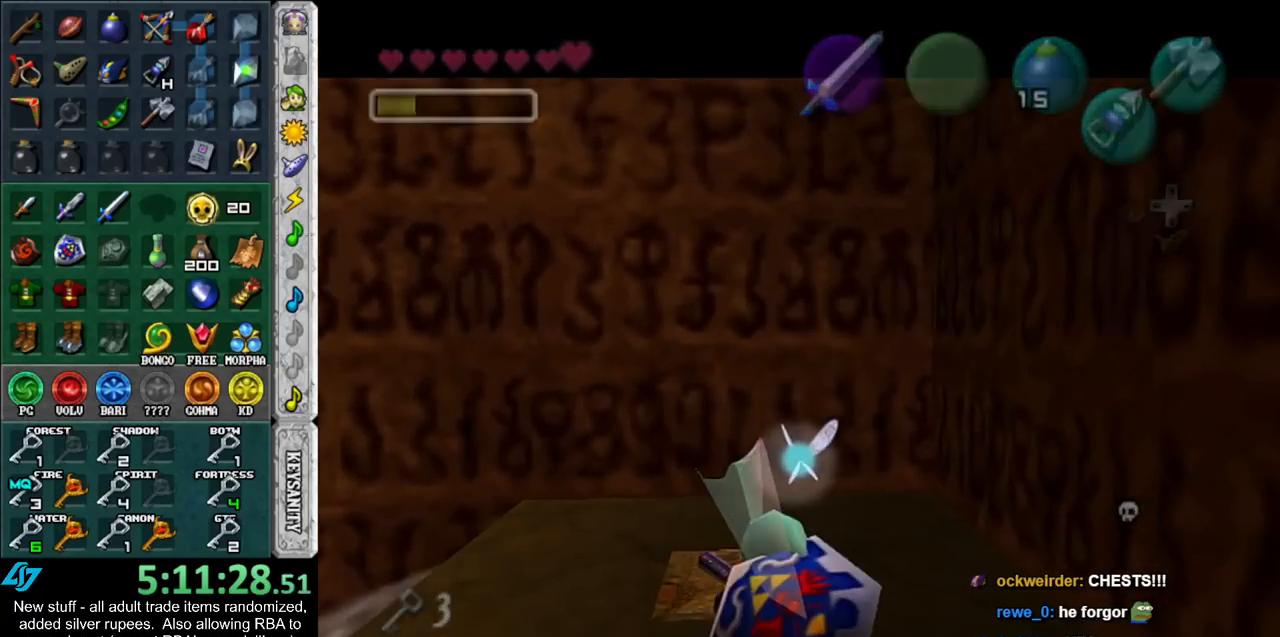
{"buttons": [], "left_stick": "center", "right_stick": "center", "events": [[233, "left_stick", "center"]]}
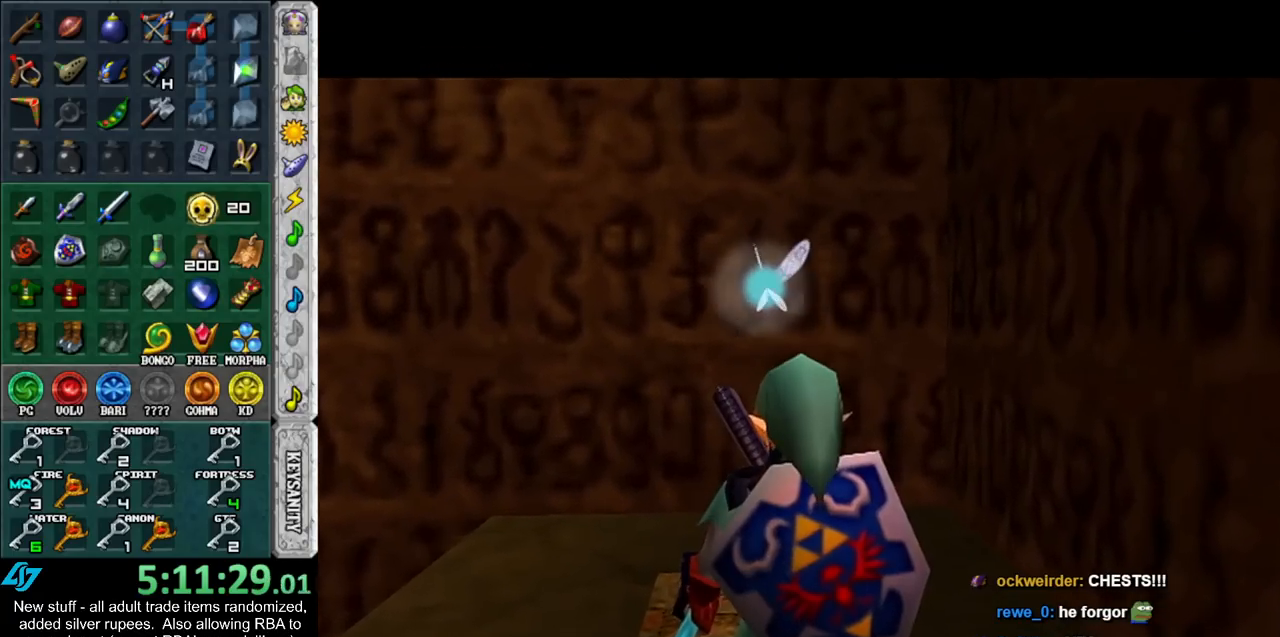
{"buttons": [], "left_stick": "center", "right_stick": "center", "events": []}
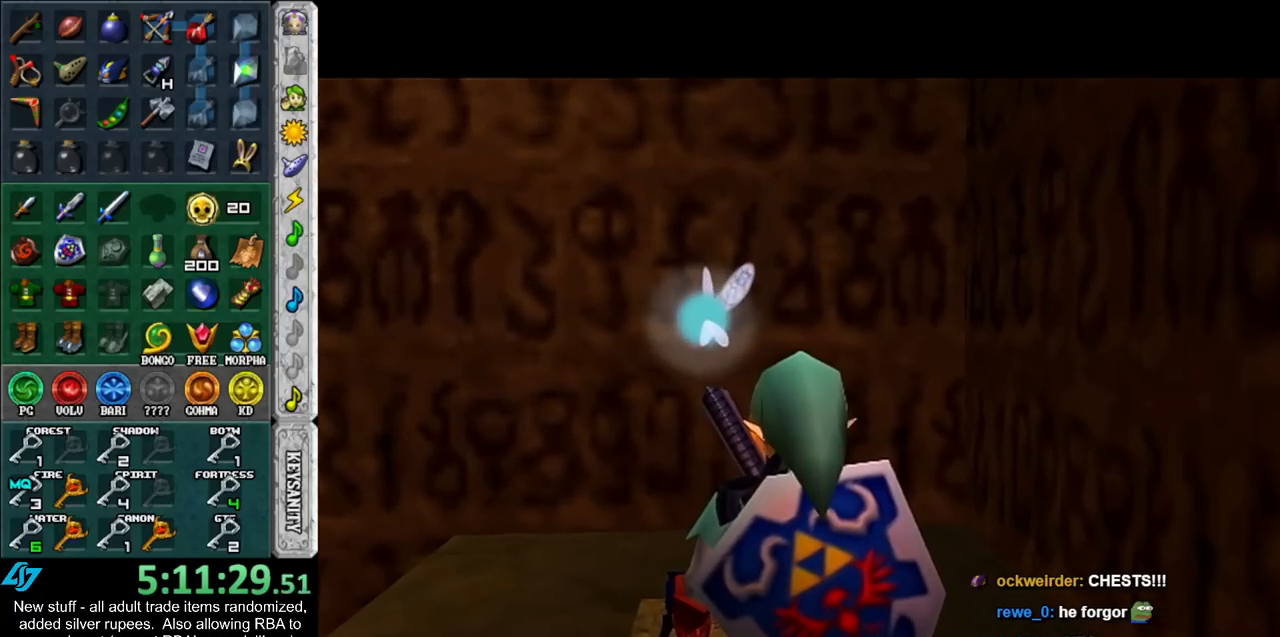
{"buttons": [], "left_stick": "center", "right_stick": "center", "events": []}
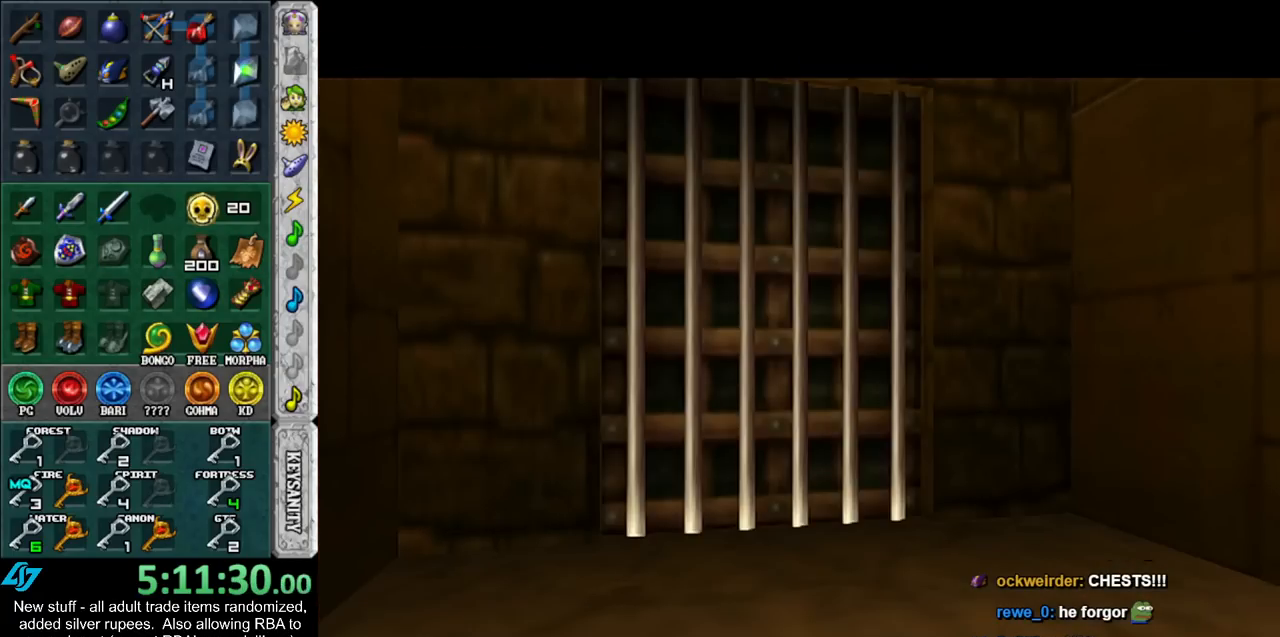
{"buttons": [], "left_stick": "center", "right_stick": "center", "events": []}
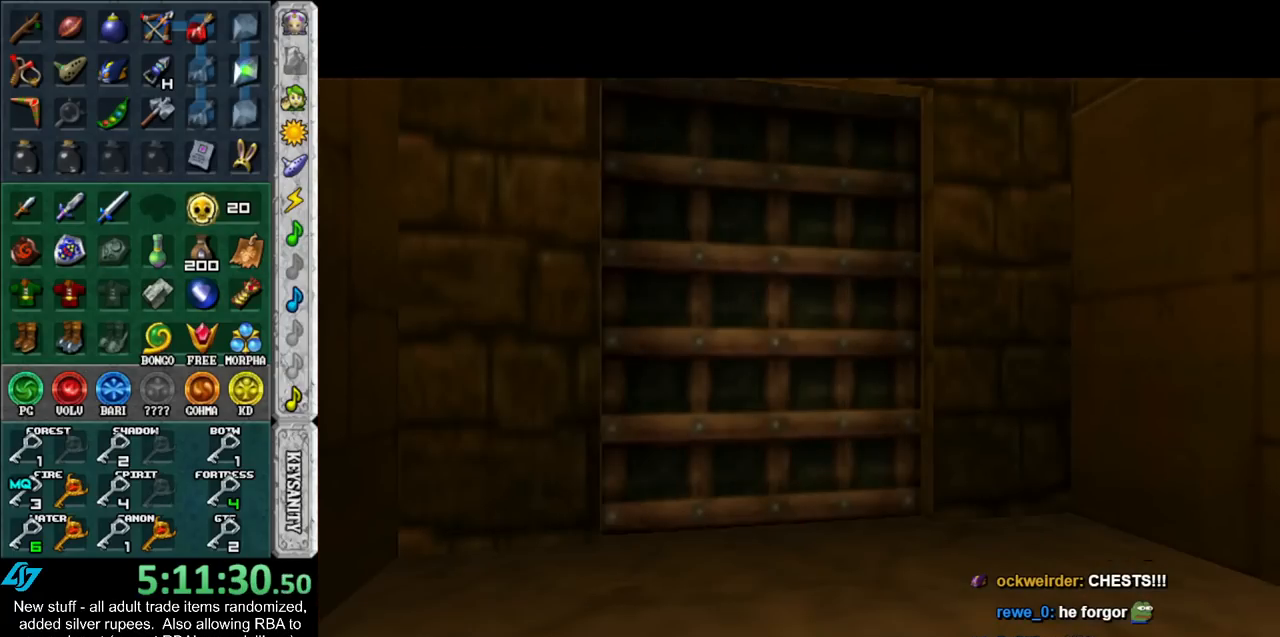
{"buttons": [], "left_stick": "up", "right_stick": "center", "events": [[333, "left_stick", "up"]]}
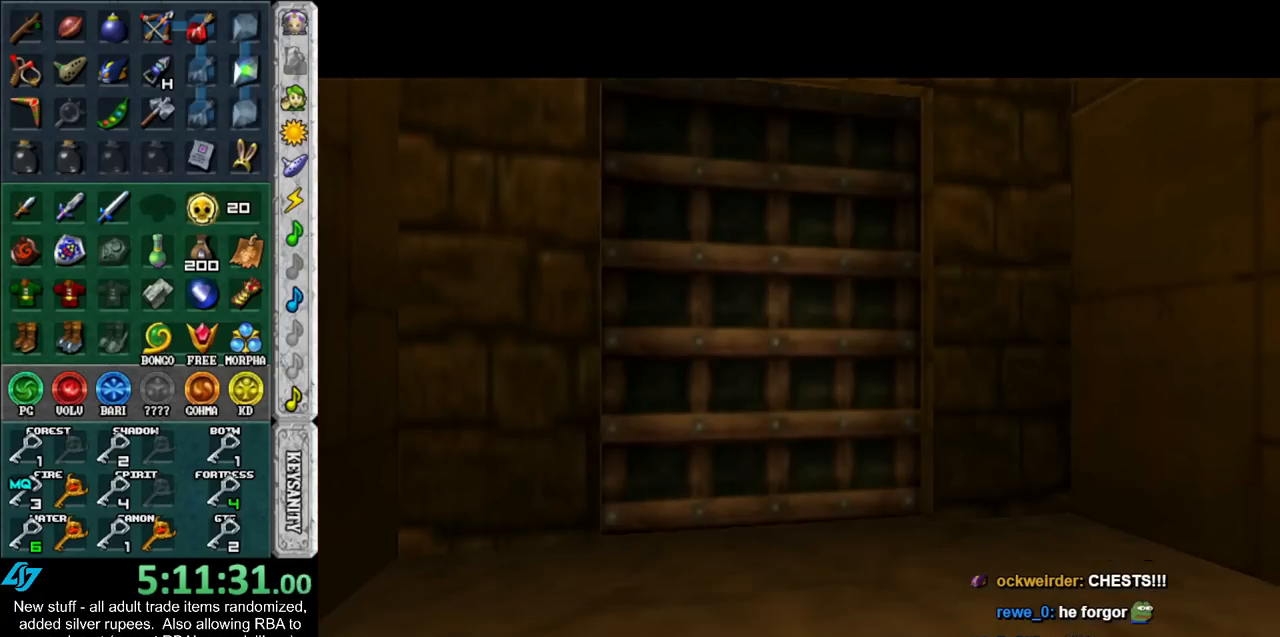
{"buttons": [], "left_stick": "up", "right_stick": "center", "events": []}
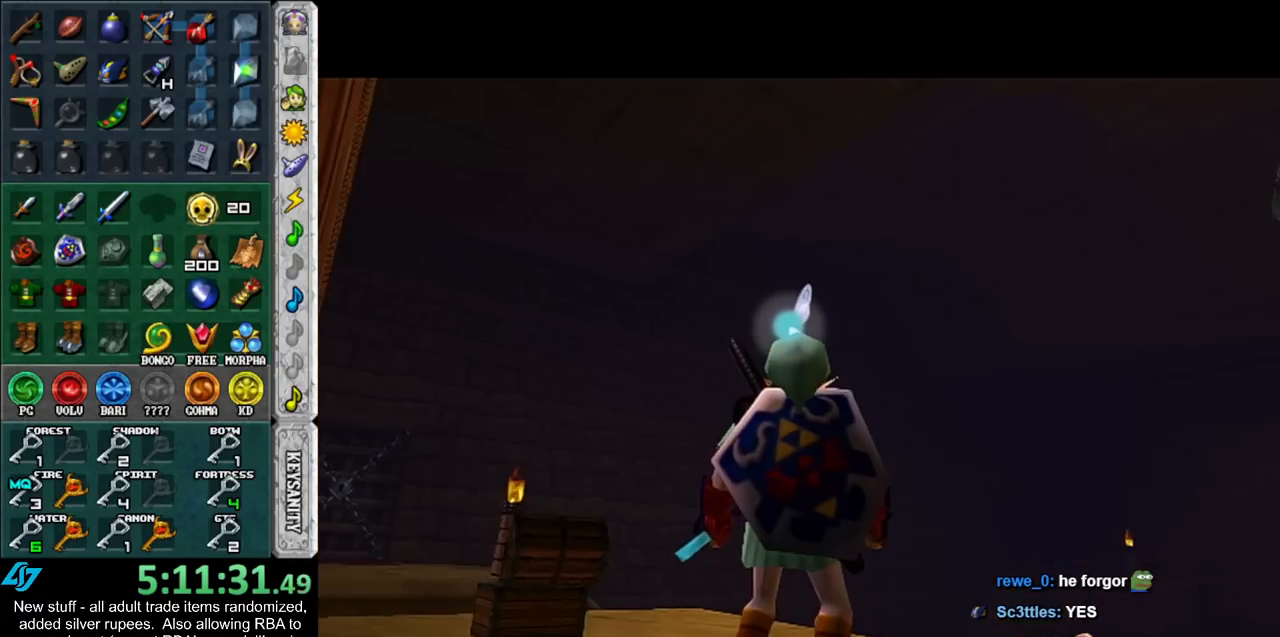
{"buttons": [], "left_stick": "up-left", "right_stick": "center", "events": [[233, "left_stick", "up-left"]]}
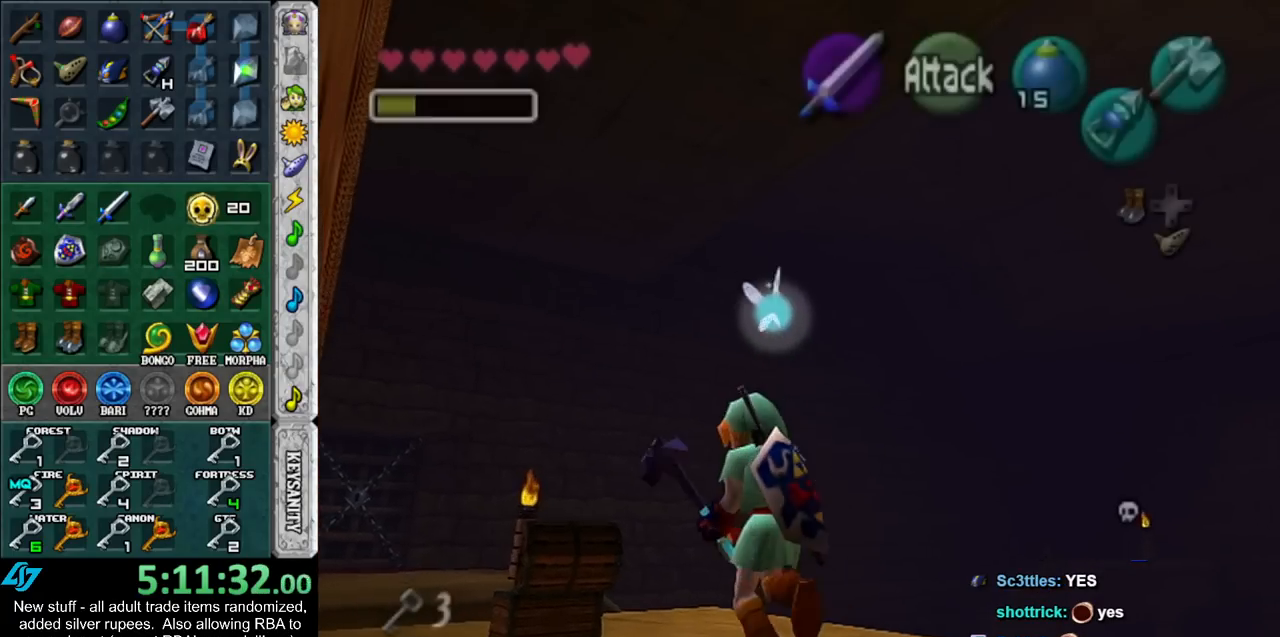
{"buttons": [], "left_stick": "center", "right_stick": "up", "events": [[17, "left_stick", "up"], [333, "left_stick", "center"], [400, "right_stick", "up"]]}
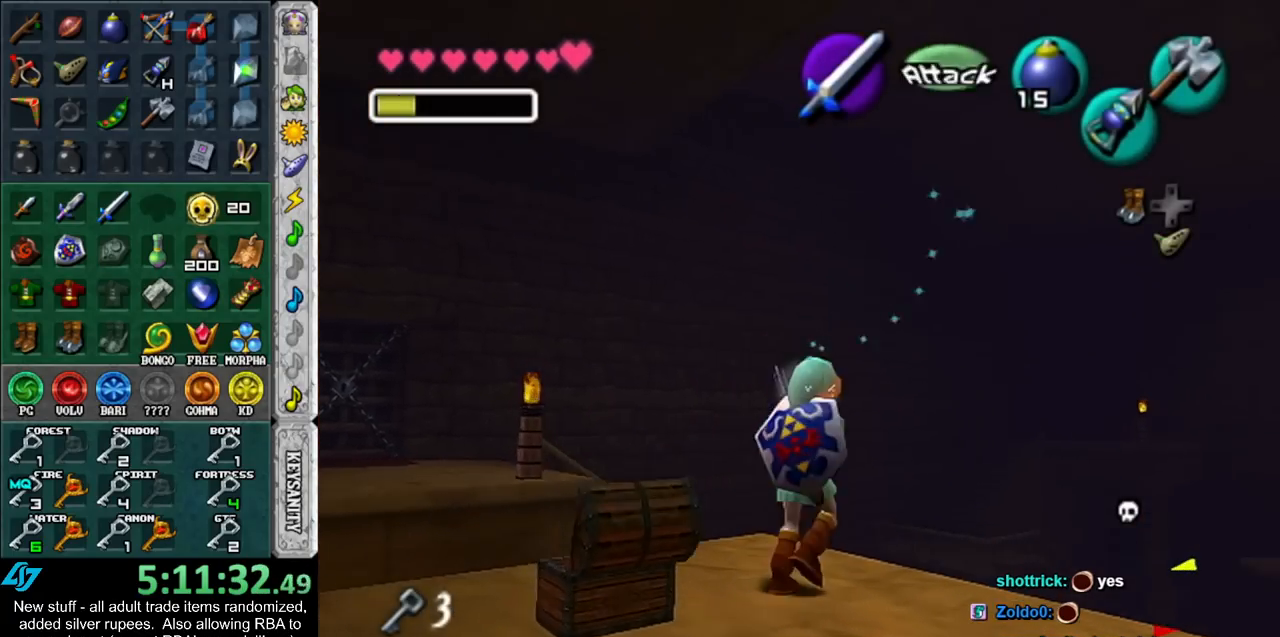
{"buttons": [], "left_stick": "up", "right_stick": "center", "events": [[17, "right_stick", "center"], [50, "left_stick", "up-right"], [267, "left_stick", "up"], [400, "A", "down"], [483, "A", "up"]]}
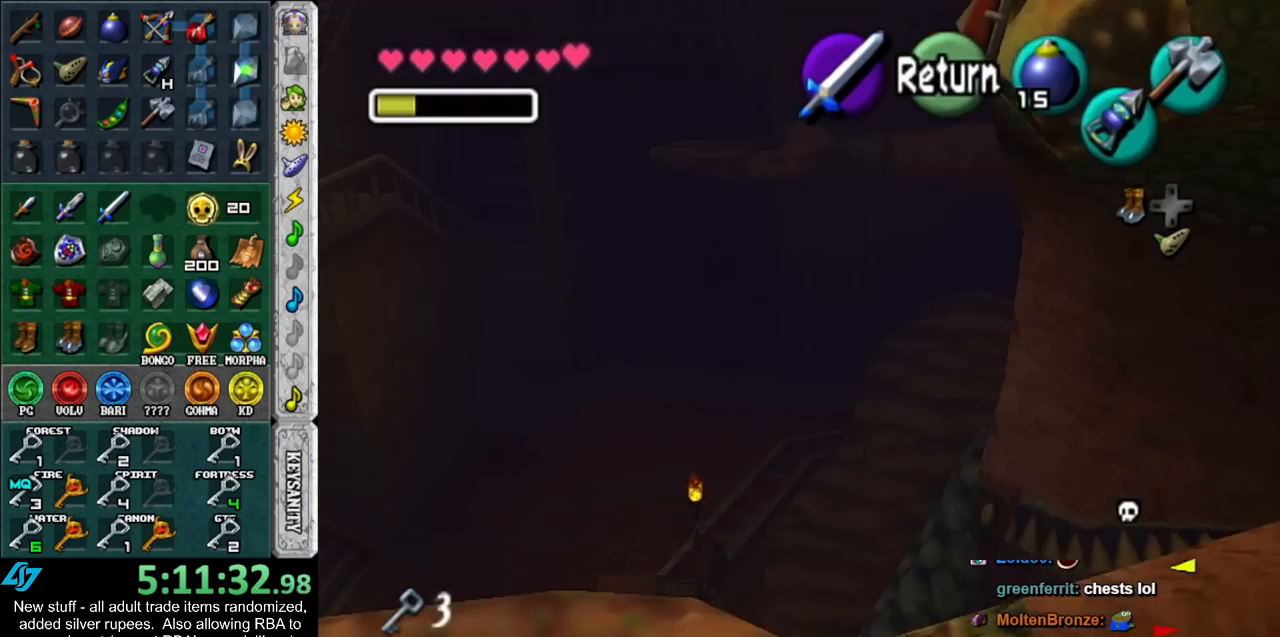
{"buttons": [], "left_stick": "up-left", "right_stick": "center", "events": [[483, "left_stick", "up-left"]]}
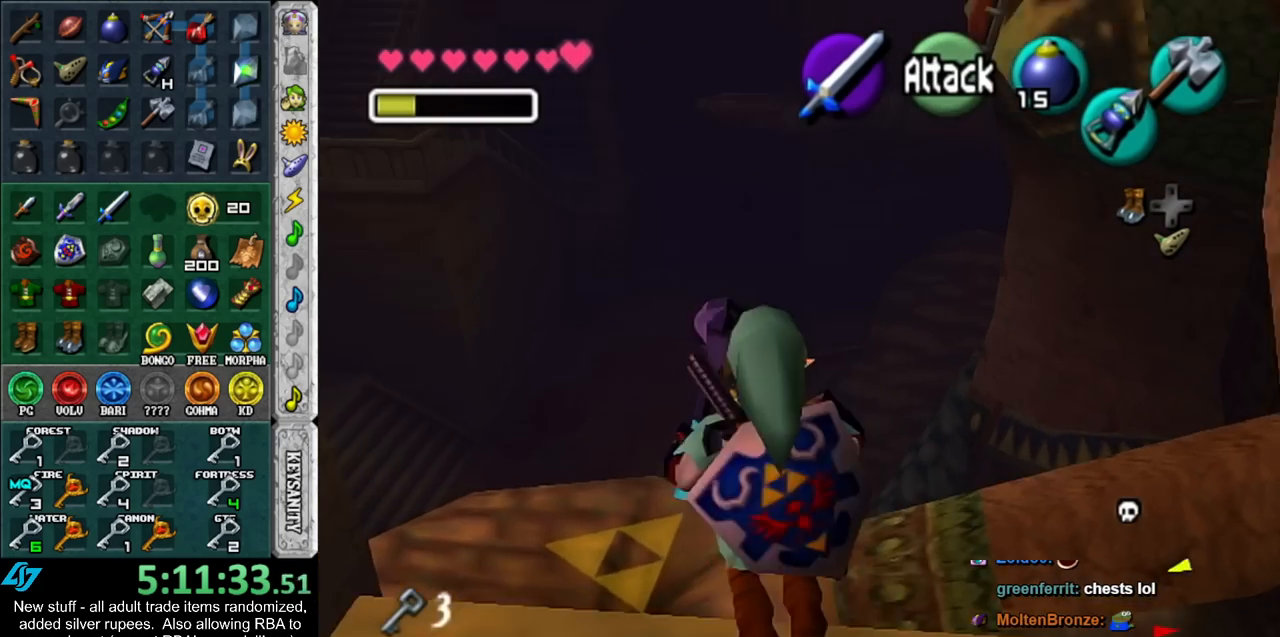
{"buttons": [], "left_stick": "down", "right_stick": "center", "events": [[267, "left_stick", "center"], [483, "left_stick", "down"]]}
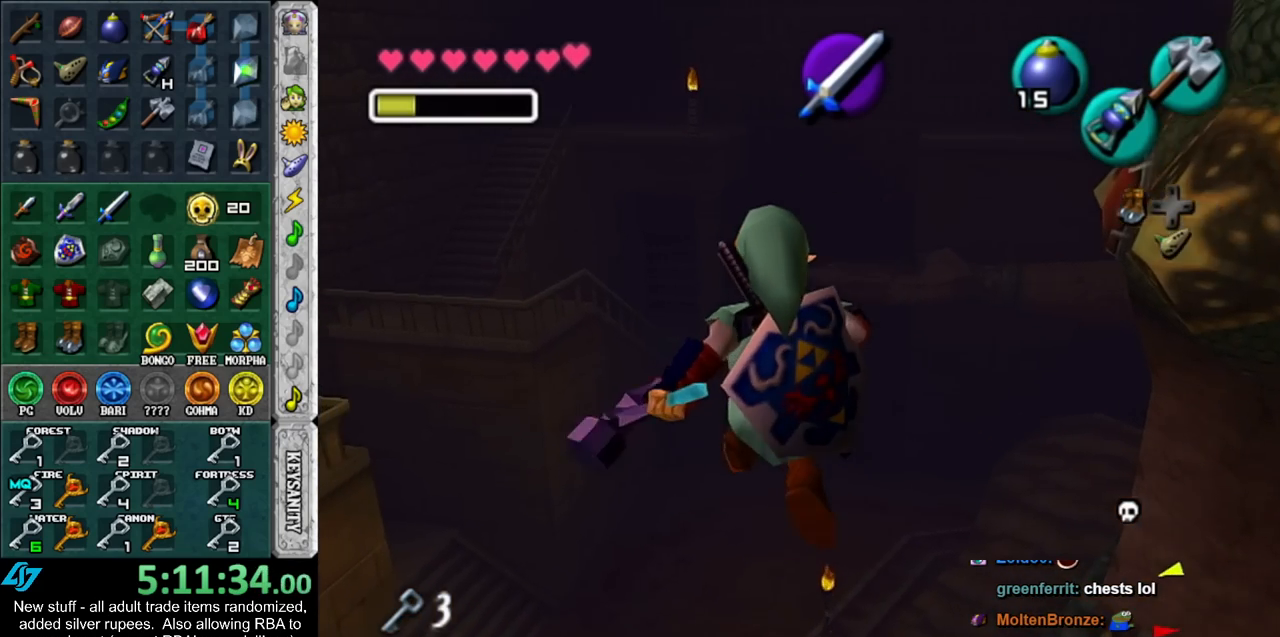
{"buttons": [], "left_stick": "up-left", "right_stick": "center", "events": [[233, "left_stick", "center"], [483, "left_stick", "up-left"]]}
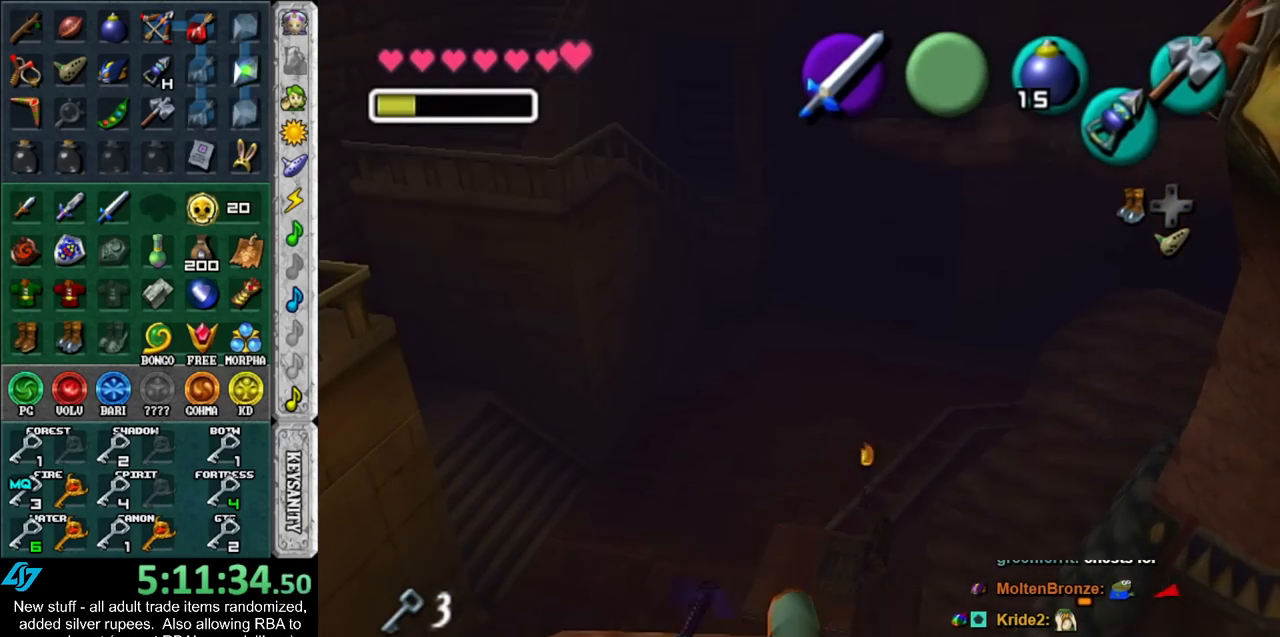
{"buttons": [], "left_stick": "center", "right_stick": "center", "events": [[200, "left_stick", "center"], [300, "DPAD_DOWN", "down"], [450, "DPAD_DOWN", "up"]]}
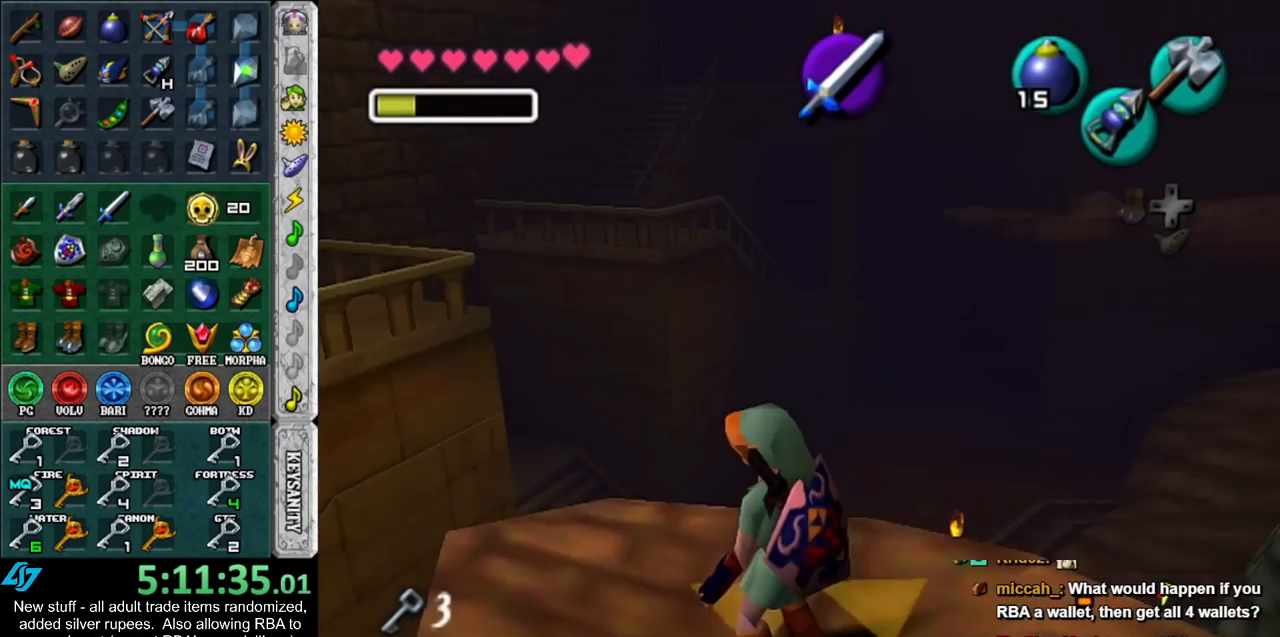
{"buttons": [], "left_stick": "center", "right_stick": "center", "events": []}
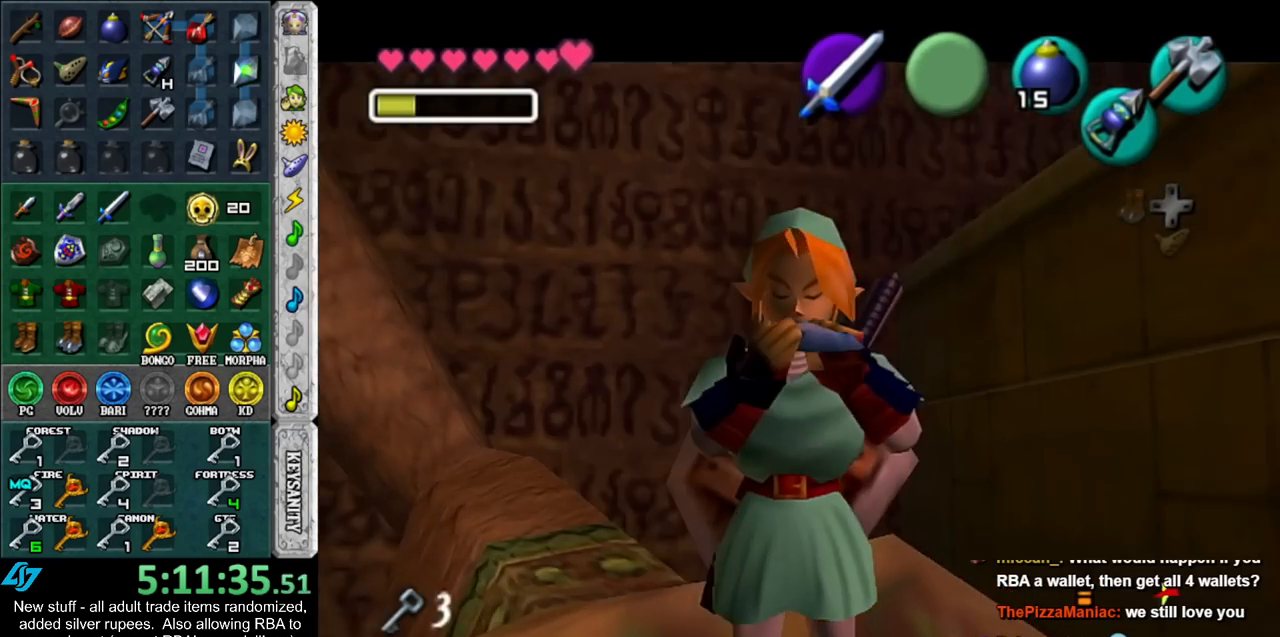
{"buttons": [], "left_stick": "center", "right_stick": "center", "events": [[417, "B", "down"], [483, "B", "up"]]}
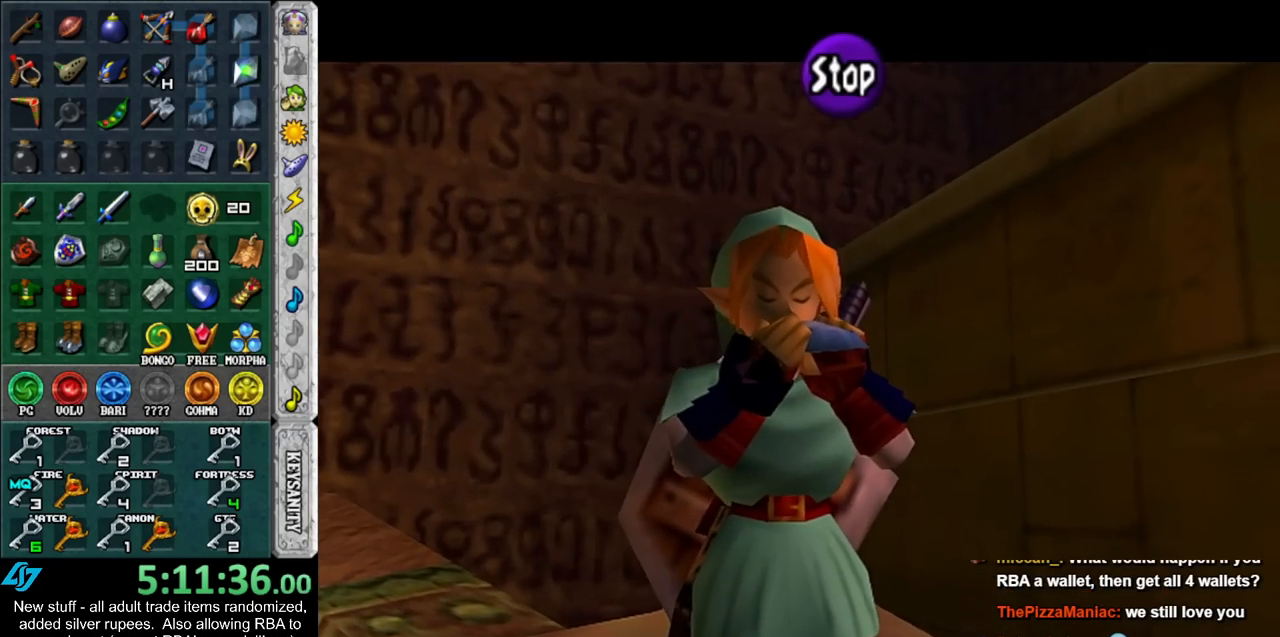
{"buttons": [], "left_stick": "center", "right_stick": "center", "events": [[83, "left_stick", "down"], [167, "L1", "down"], [167, "left_stick", "center"], [400, "L1", "up"]]}
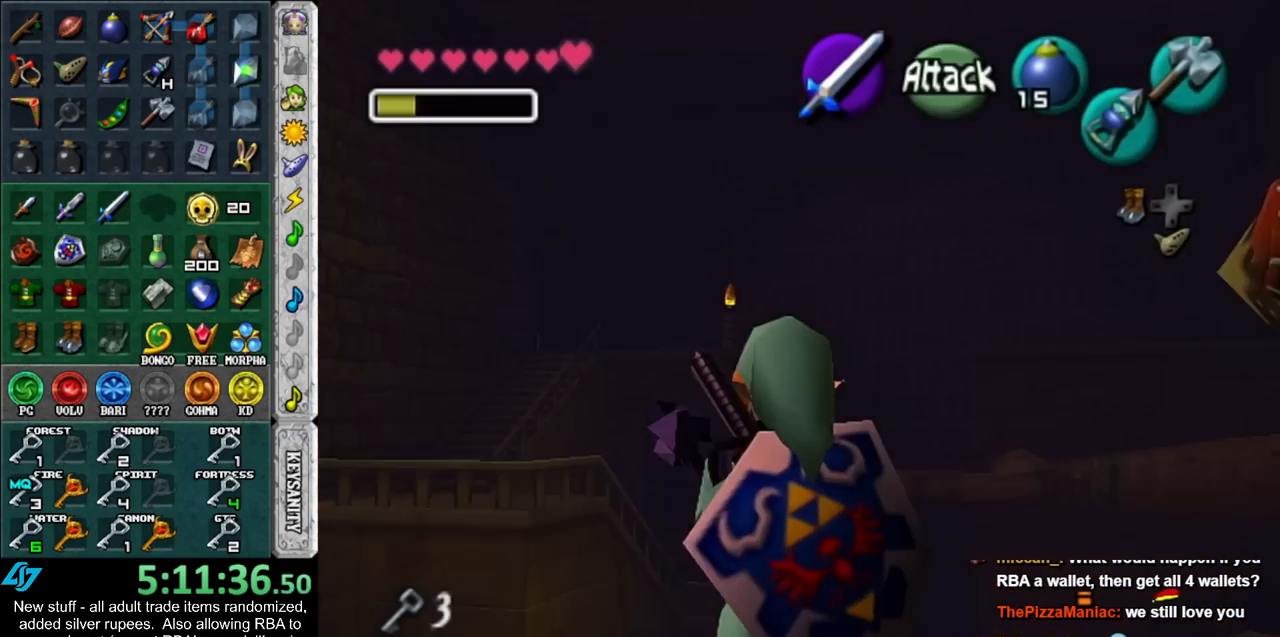
{"buttons": [], "left_stick": "center", "right_stick": "center", "events": [[233, "left_stick", "up-left"], [417, "left_stick", "center"]]}
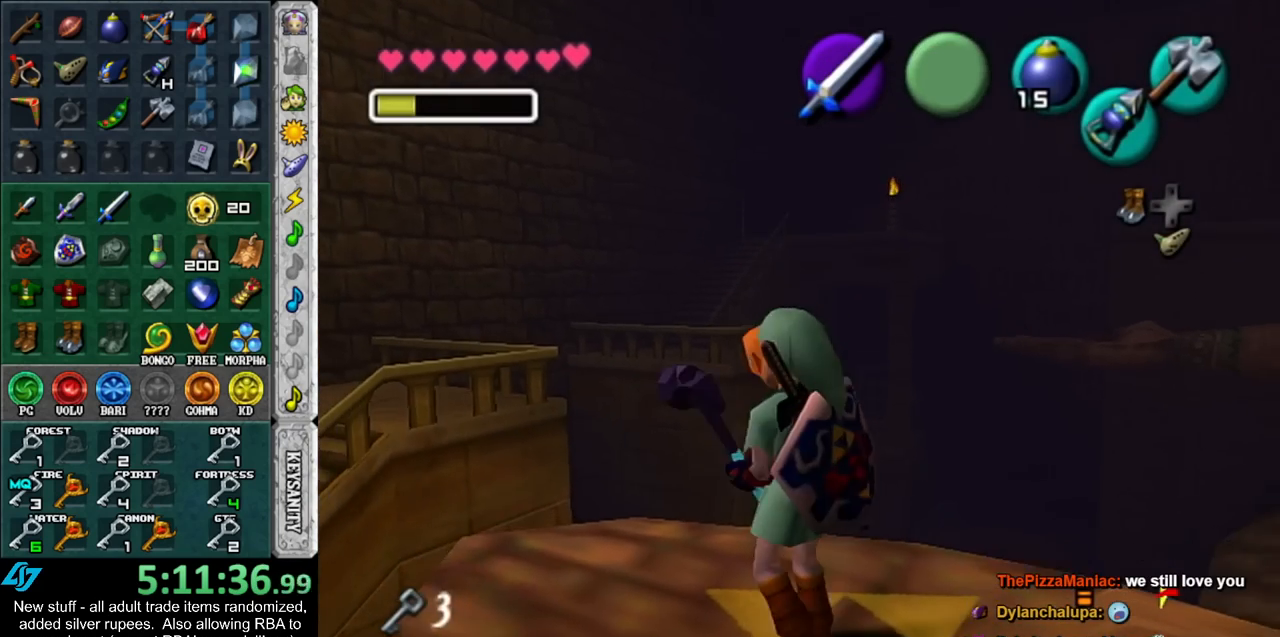
{"buttons": [], "left_stick": "right", "right_stick": "center", "events": [[267, "left_stick", "down-right"], [483, "left_stick", "right"]]}
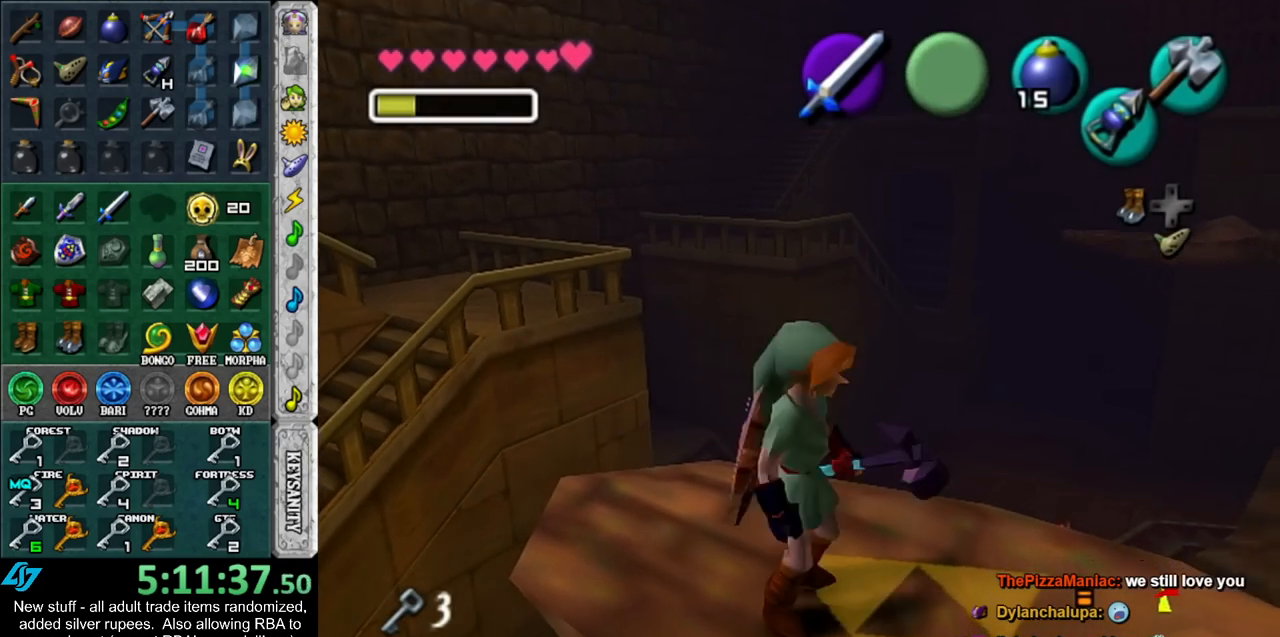
{"buttons": [], "left_stick": "up-right", "right_stick": "center", "events": [[117, "left_stick", "up-right"]]}
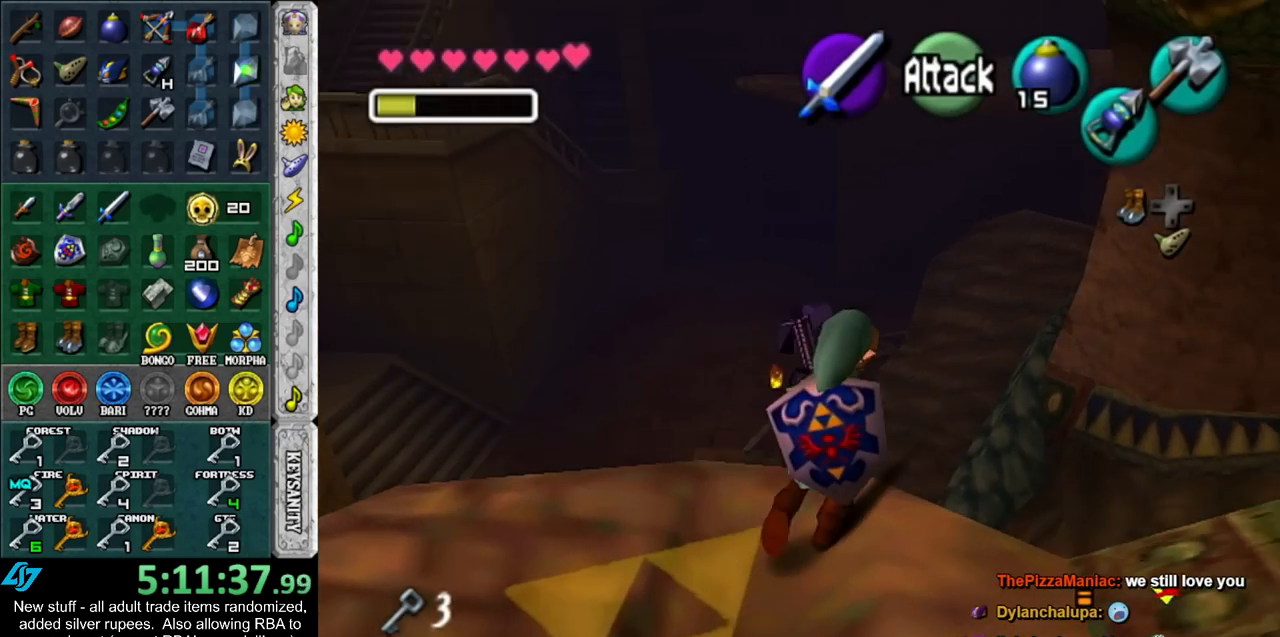
{"buttons": [], "left_stick": "up", "right_stick": "center", "events": [[50, "left_stick", "up"]]}
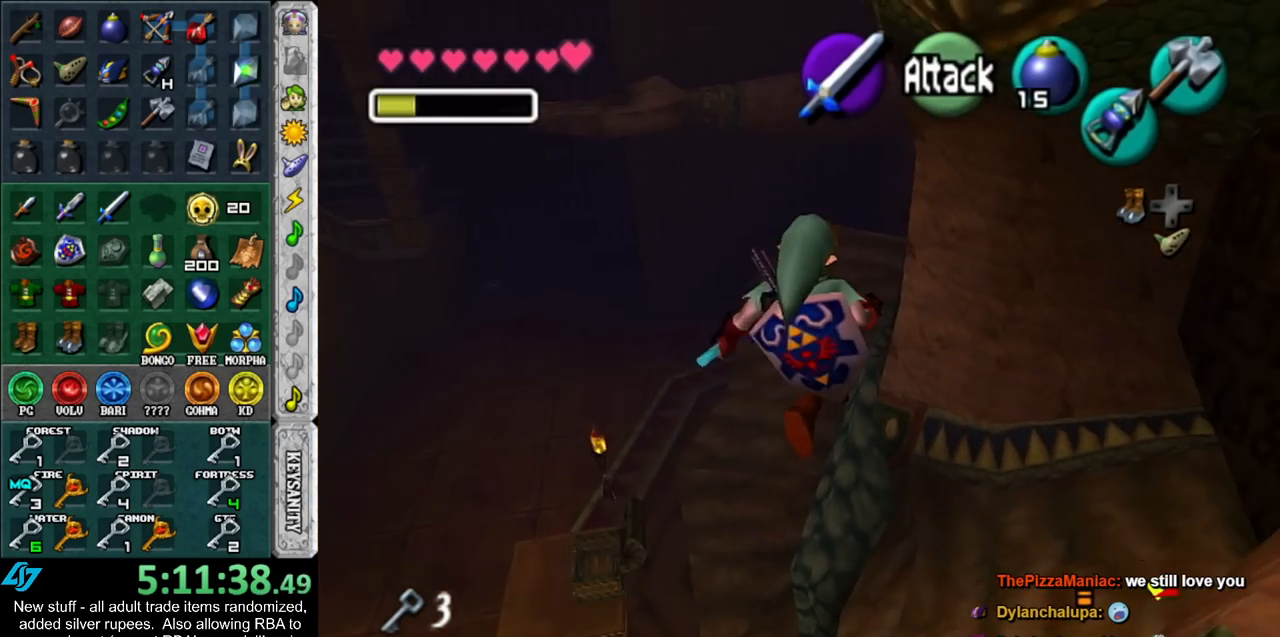
{"buttons": [], "left_stick": "up-right", "right_stick": "center", "events": [[233, "left_stick", "up-right"]]}
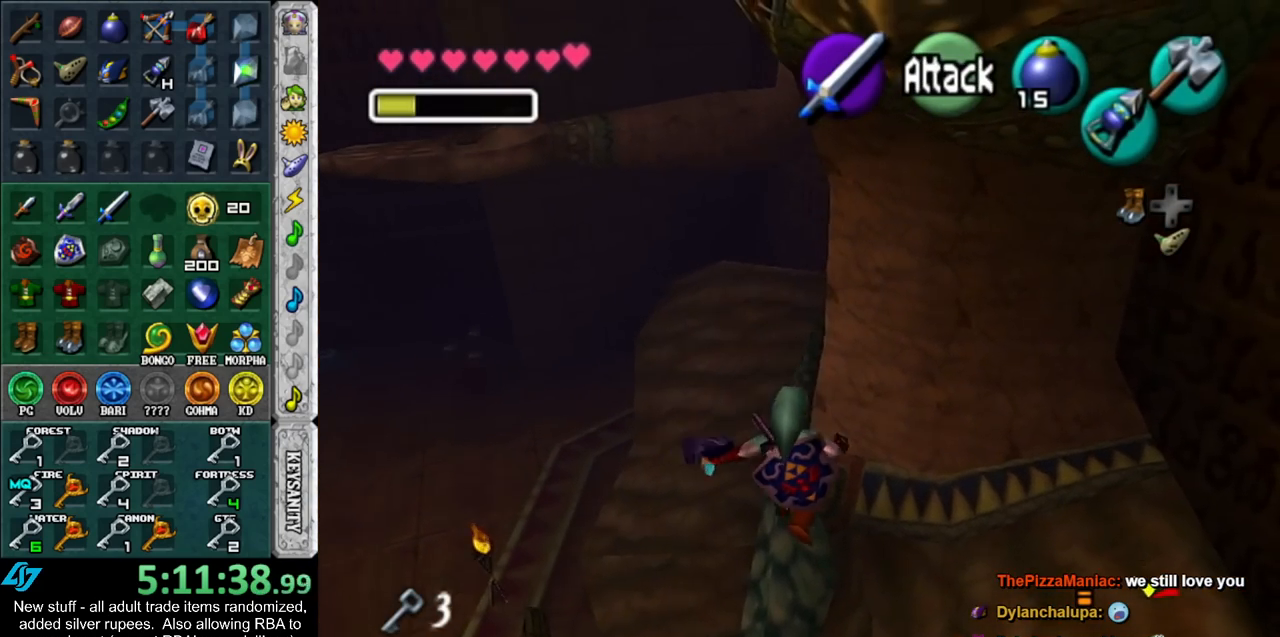
{"buttons": [], "left_stick": "up", "right_stick": "center", "events": [[117, "left_stick", "up"]]}
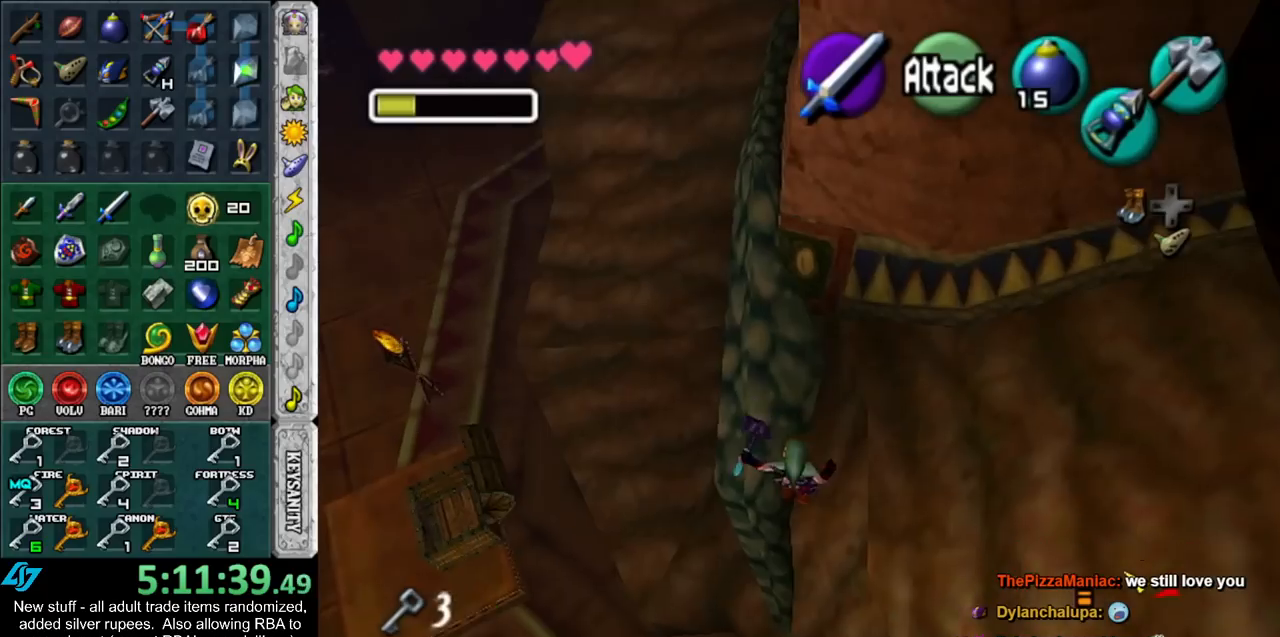
{"buttons": [], "left_stick": "up", "right_stick": "center", "events": [[83, "A", "down"], [133, "A", "up"]]}
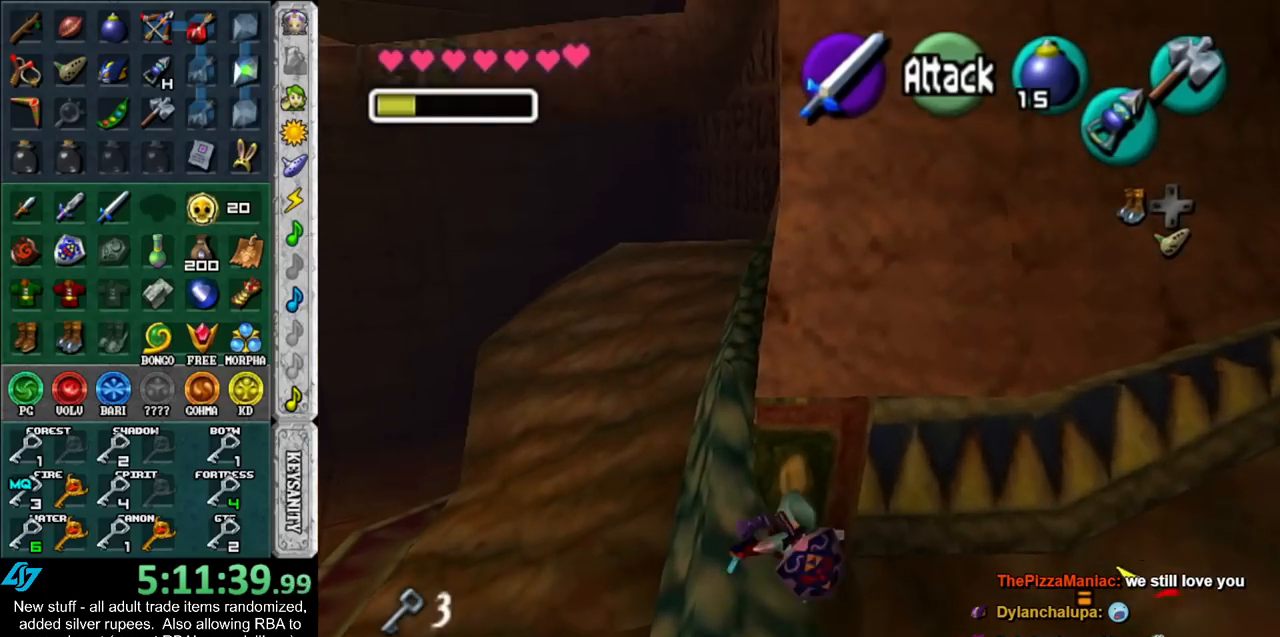
{"buttons": [], "left_stick": "up", "right_stick": "center", "events": [[50, "left_stick", "up-left"], [233, "left_stick", "up"]]}
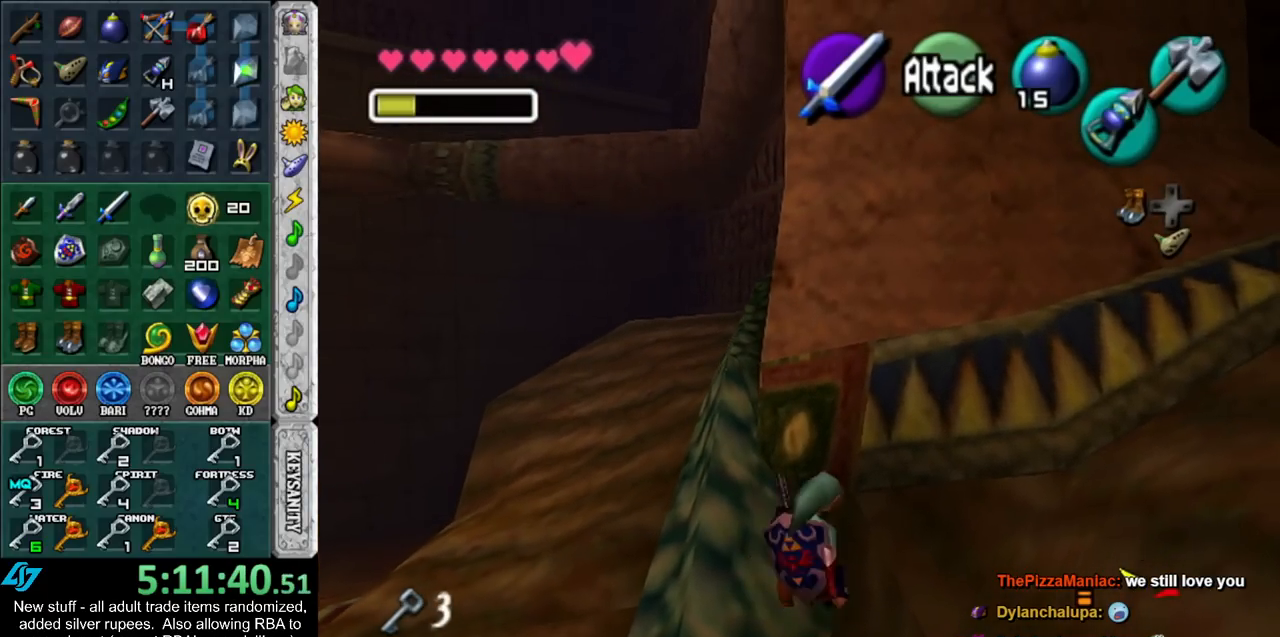
{"buttons": [], "left_stick": "up", "right_stick": "center", "events": [[83, "left_stick", "up-left"], [450, "left_stick", "up"]]}
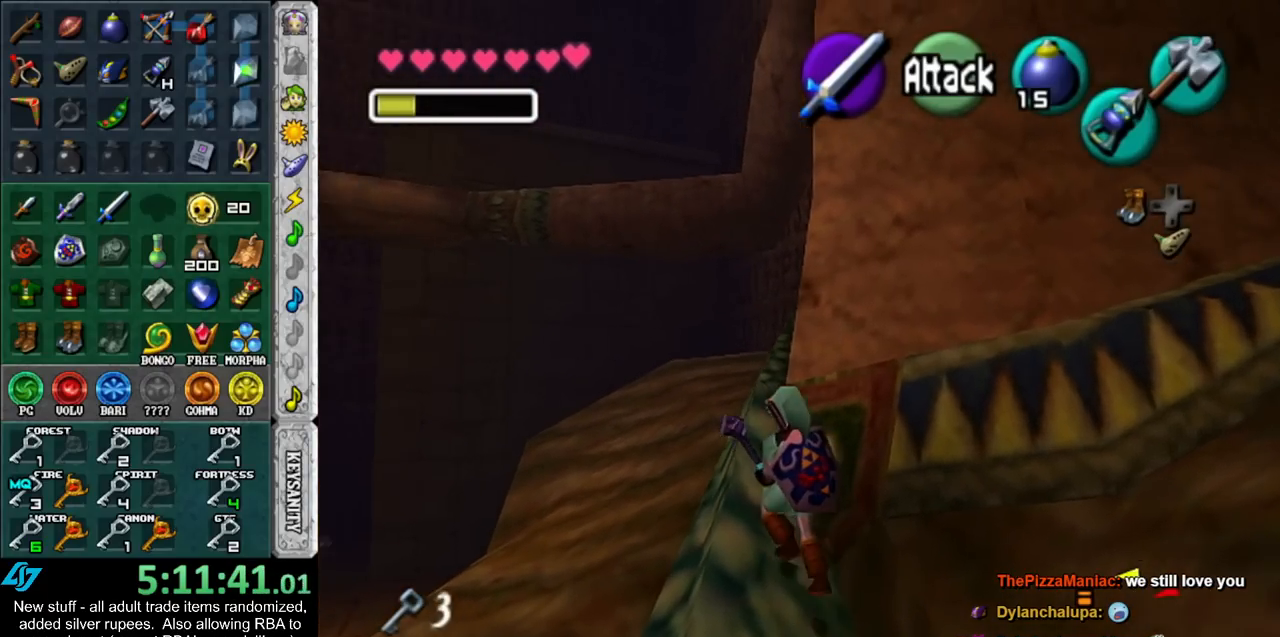
{"buttons": [], "left_stick": "up-right", "right_stick": "center", "events": [[450, "left_stick", "up-right"]]}
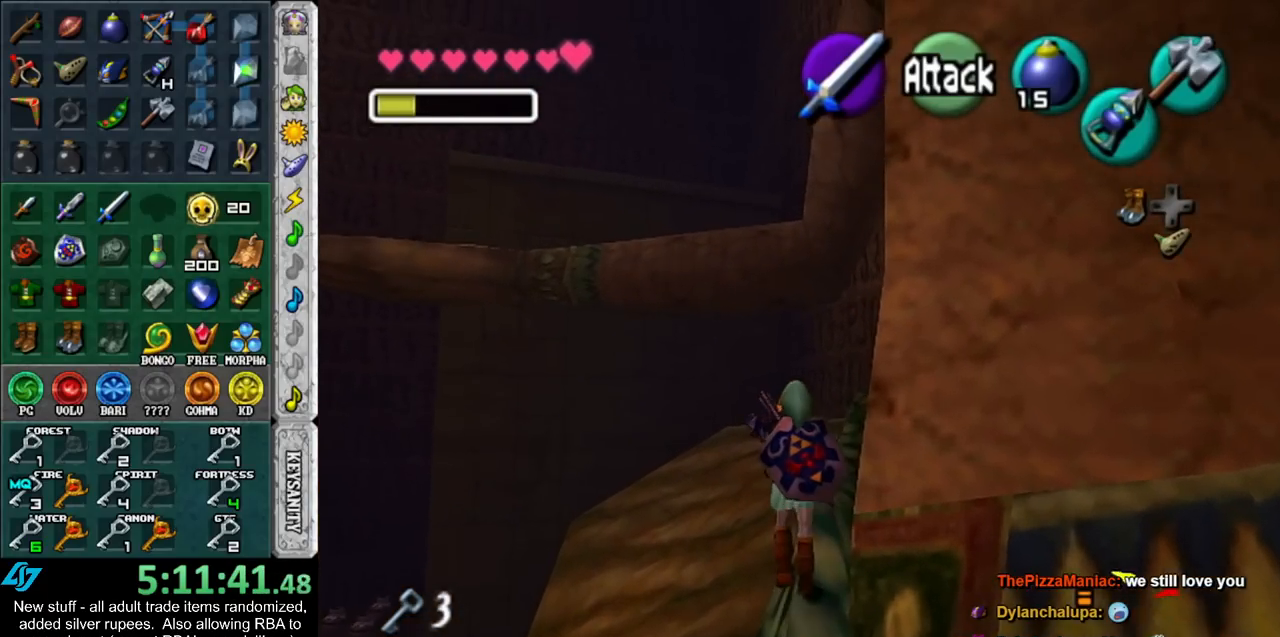
{"buttons": [], "left_stick": "up-right", "right_stick": "center", "events": [[83, "A", "down"], [300, "A", "up"]]}